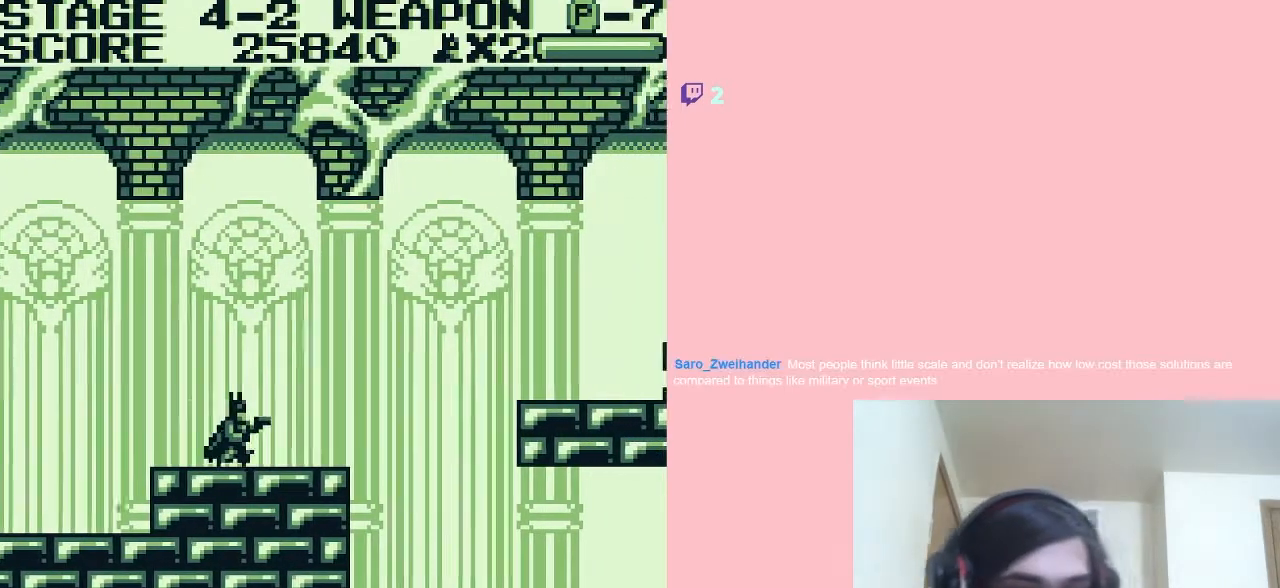
Gameplay with a controller (Nintendo layout); each line is a JSON object with the inputs held at the frame after it. "events" lists button and stick changes between this image and that frame as [ms after this image, input, new state], when the widget could be followed in between. Not read: L2 L3 R2 R3.
{"buttons": ["A", "DPAD_RIGHT"], "left_stick": "center", "right_stick": "center", "events": [[367, "A", "down"]]}
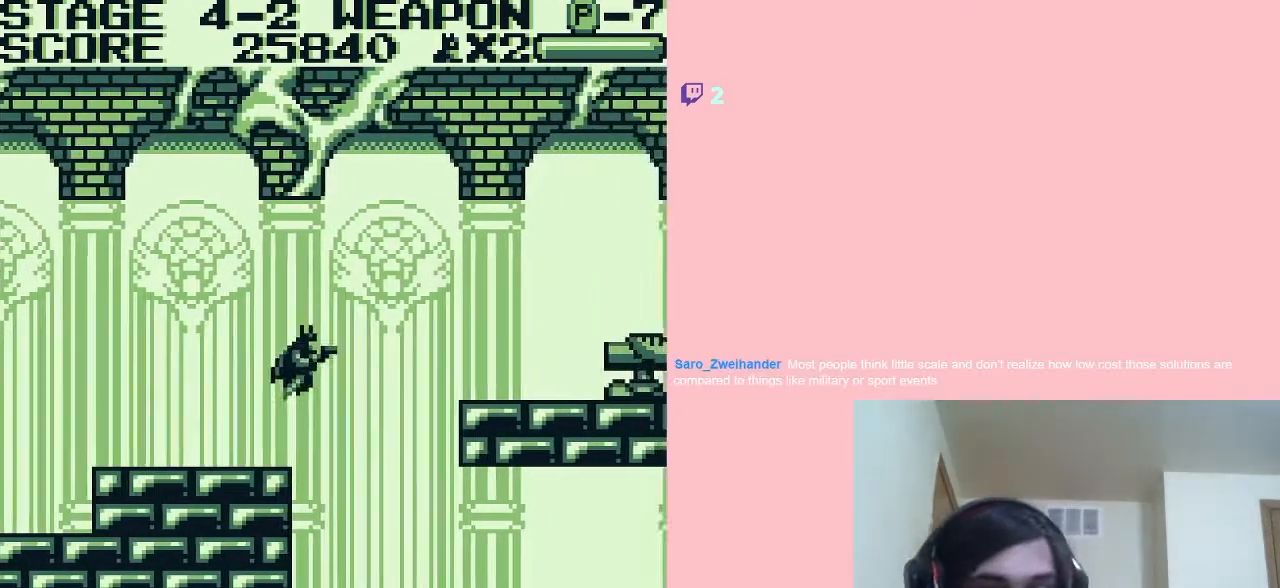
{"buttons": ["A", "DPAD_RIGHT"], "left_stick": "center", "right_stick": "center", "events": []}
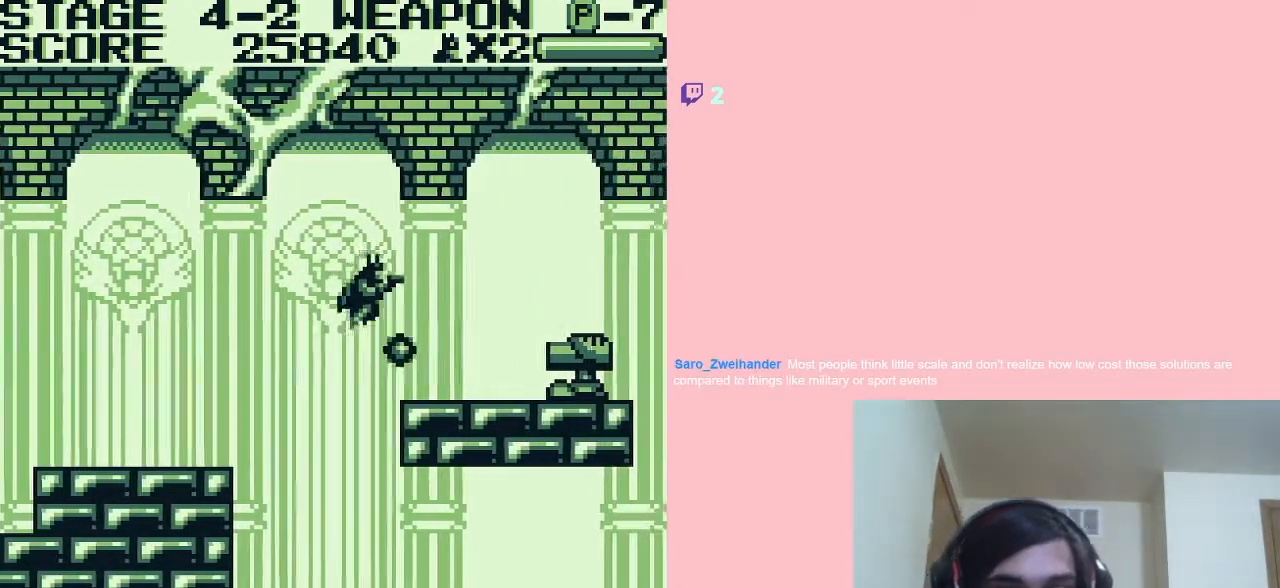
{"buttons": ["B", "DPAD_DOWN"], "left_stick": "center", "right_stick": "center", "events": [[300, "A", "up"], [400, "B", "down"], [433, "DPAD_DOWN", "down"], [433, "DPAD_RIGHT", "up"], [467, "B", "up"], [483, "B", "down"]]}
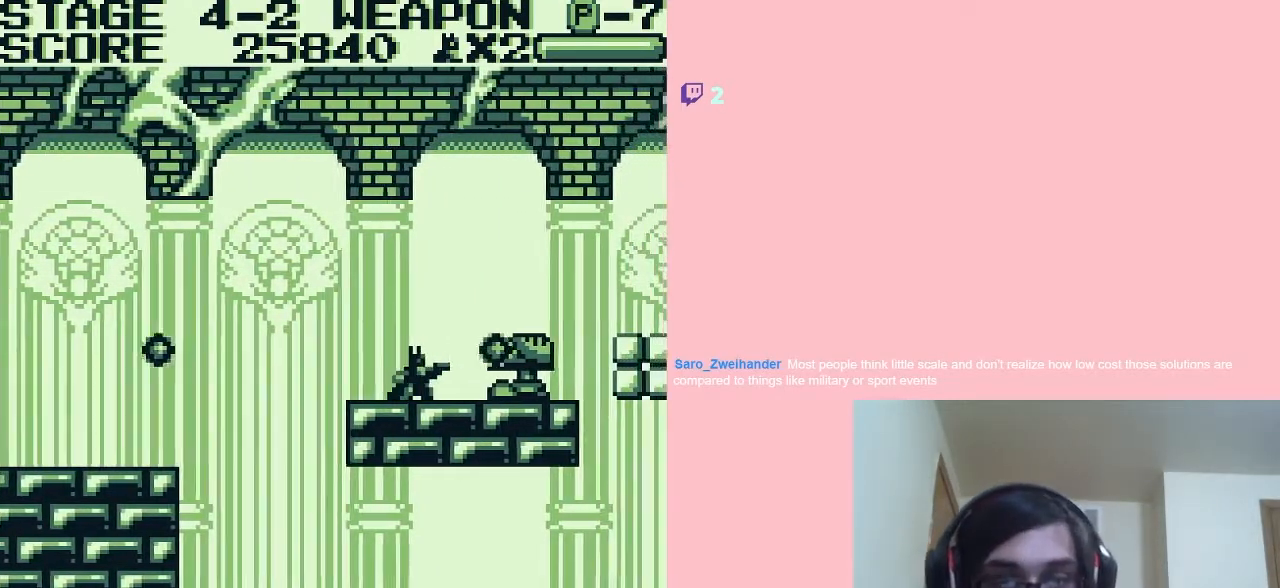
{"buttons": ["B", "DPAD_DOWN"], "left_stick": "center", "right_stick": "center", "events": [[50, "B", "up"], [117, "B", "down"], [150, "B", "up"], [200, "B", "down"], [233, "B", "up"], [300, "B", "down"], [367, "B", "up"], [400, "B", "down"], [433, "B", "up"], [500, "B", "down"]]}
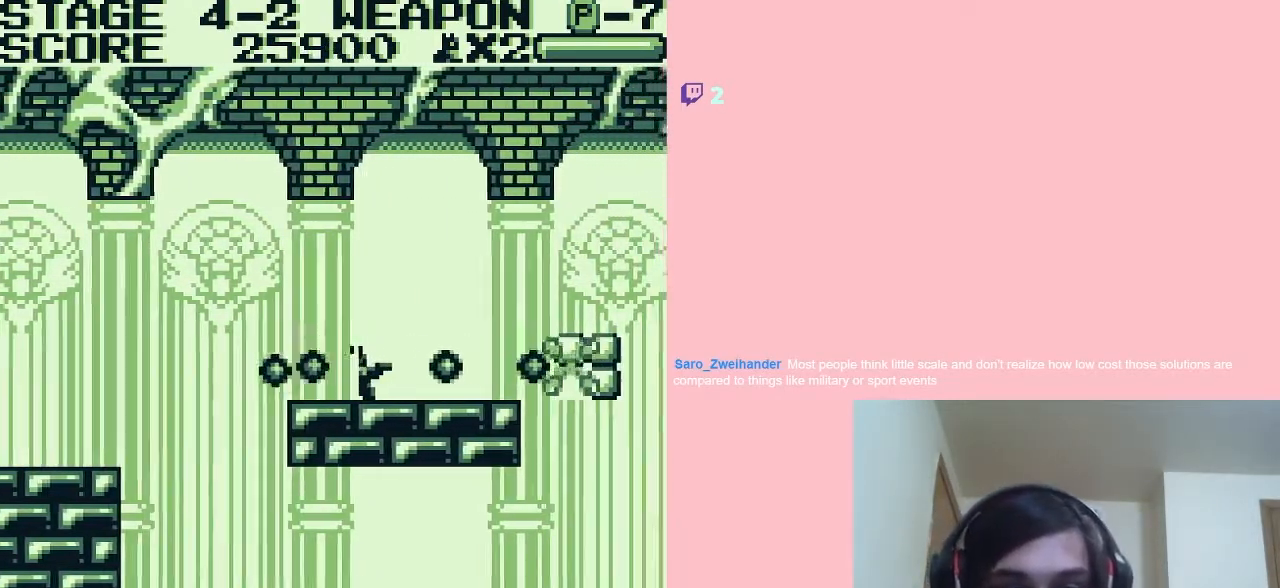
{"buttons": [], "left_stick": "center", "right_stick": "center", "events": [[50, "B", "up"], [83, "B", "down"], [150, "B", "up"], [217, "B", "down"], [250, "B", "up"], [300, "B", "down"], [333, "B", "up"], [333, "DPAD_DOWN", "up"], [333, "DPAD_RIGHT", "down"], [483, "DPAD_RIGHT", "up"]]}
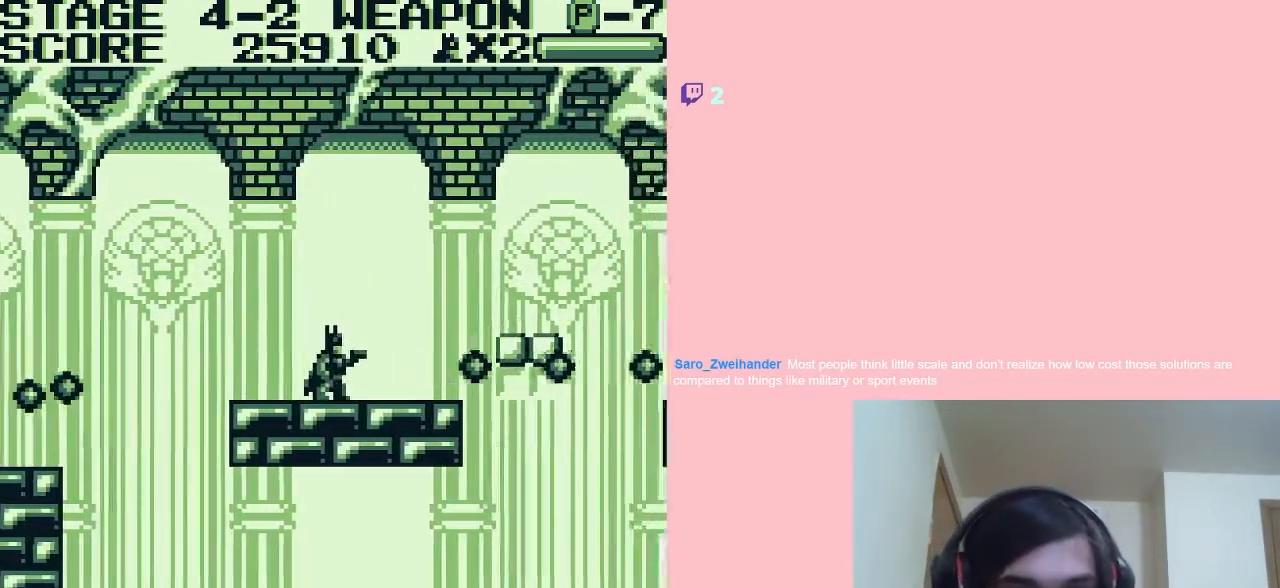
{"buttons": ["A", "DPAD_RIGHT"], "left_stick": "center", "right_stick": "center", "events": [[350, "DPAD_RIGHT", "down"], [500, "A", "down"]]}
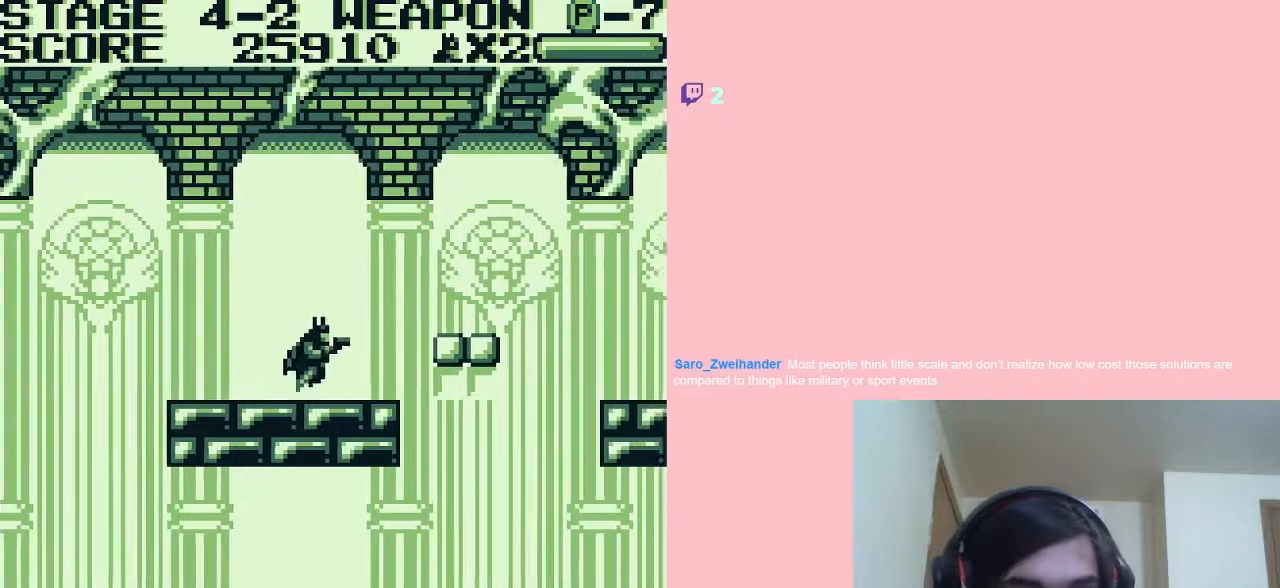
{"buttons": ["DPAD_LEFT"], "left_stick": "center", "right_stick": "center", "events": [[217, "A", "up"], [450, "DPAD_LEFT", "down"], [483, "DPAD_RIGHT", "up"]]}
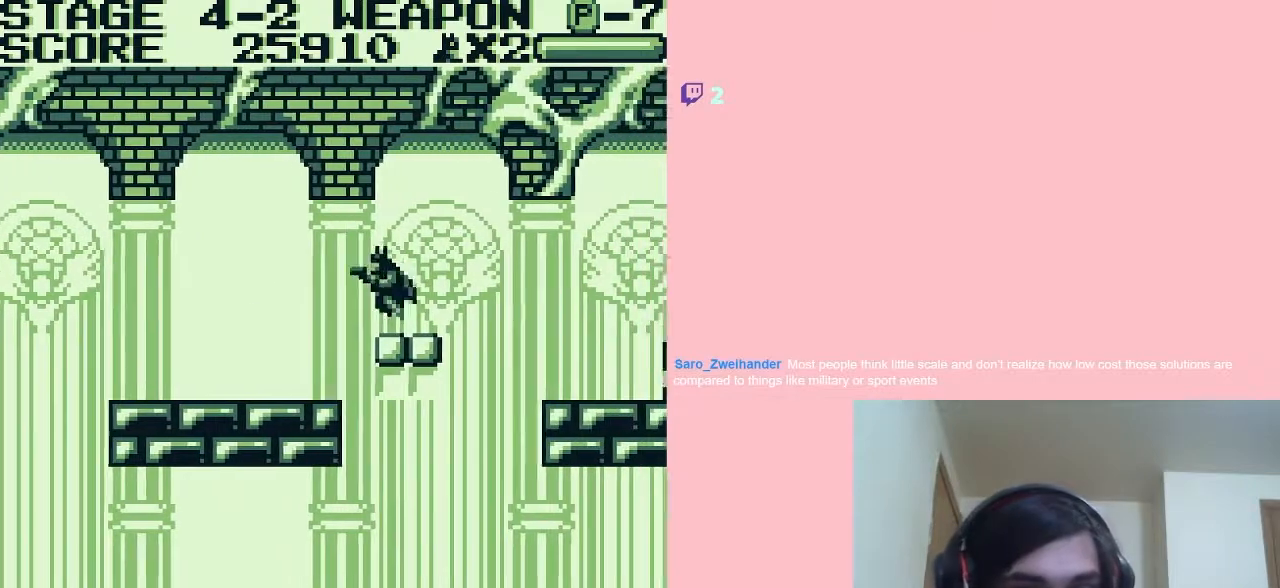
{"buttons": ["DPAD_RIGHT"], "left_stick": "center", "right_stick": "center", "events": [[117, "DPAD_LEFT", "up"], [117, "DPAD_RIGHT", "down"], [233, "A", "down"], [333, "A", "up"]]}
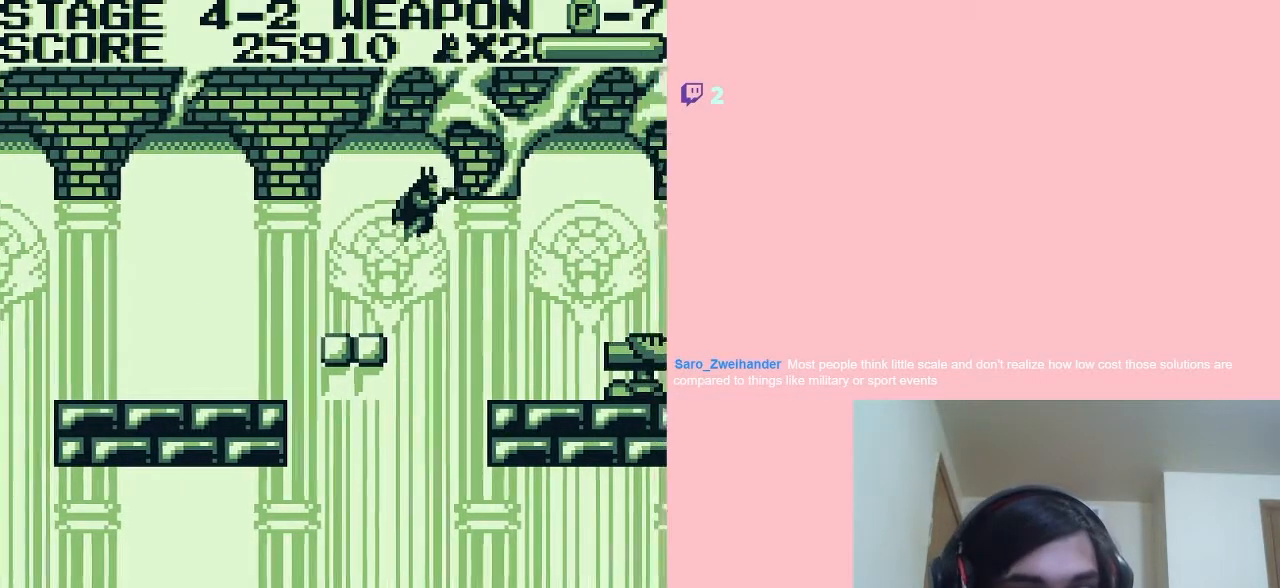
{"buttons": ["B", "DPAD_RIGHT"], "left_stick": "center", "right_stick": "center", "events": [[483, "B", "down"]]}
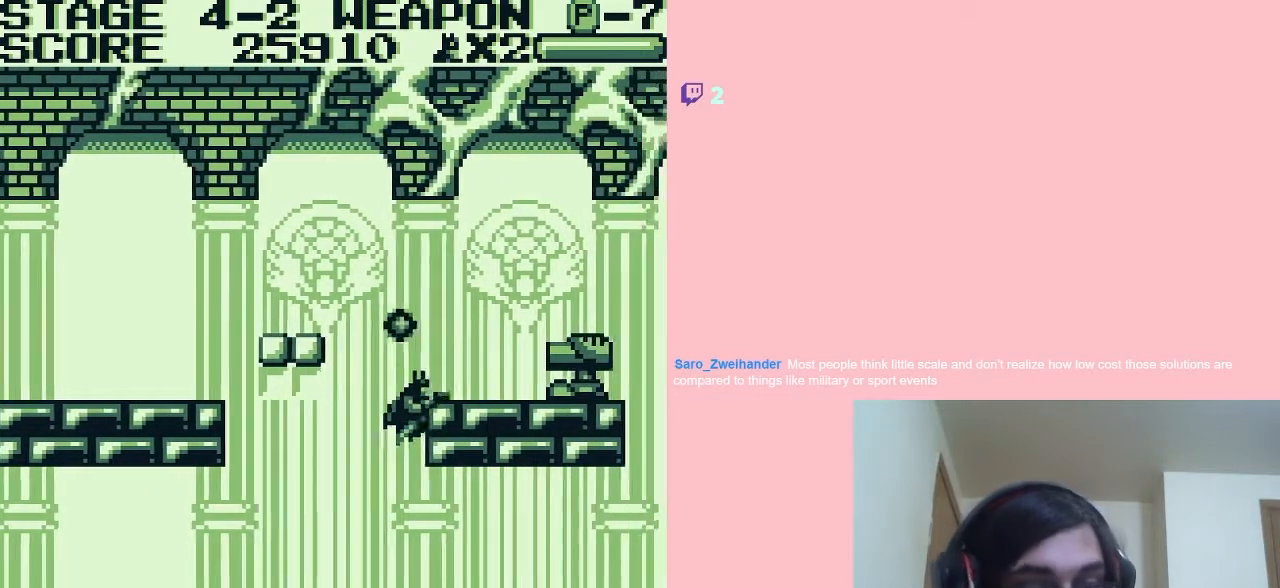
{"buttons": [], "left_stick": "center", "right_stick": "center", "events": [[250, "B", "up"], [283, "DPAD_RIGHT", "up"]]}
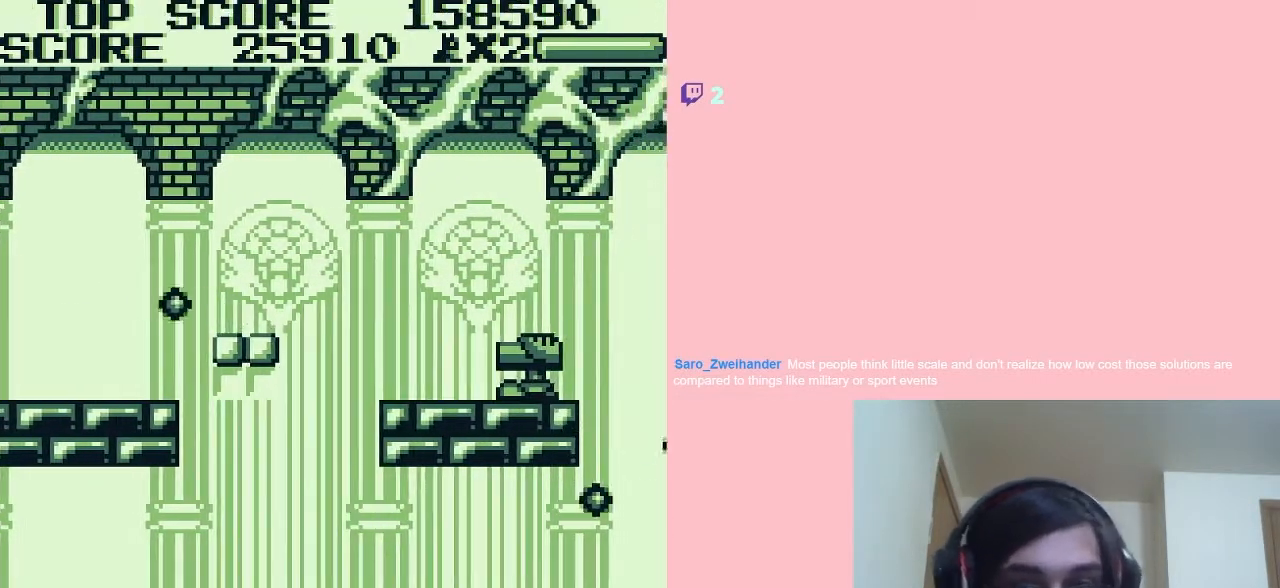
{"buttons": [], "left_stick": "center", "right_stick": "center", "events": []}
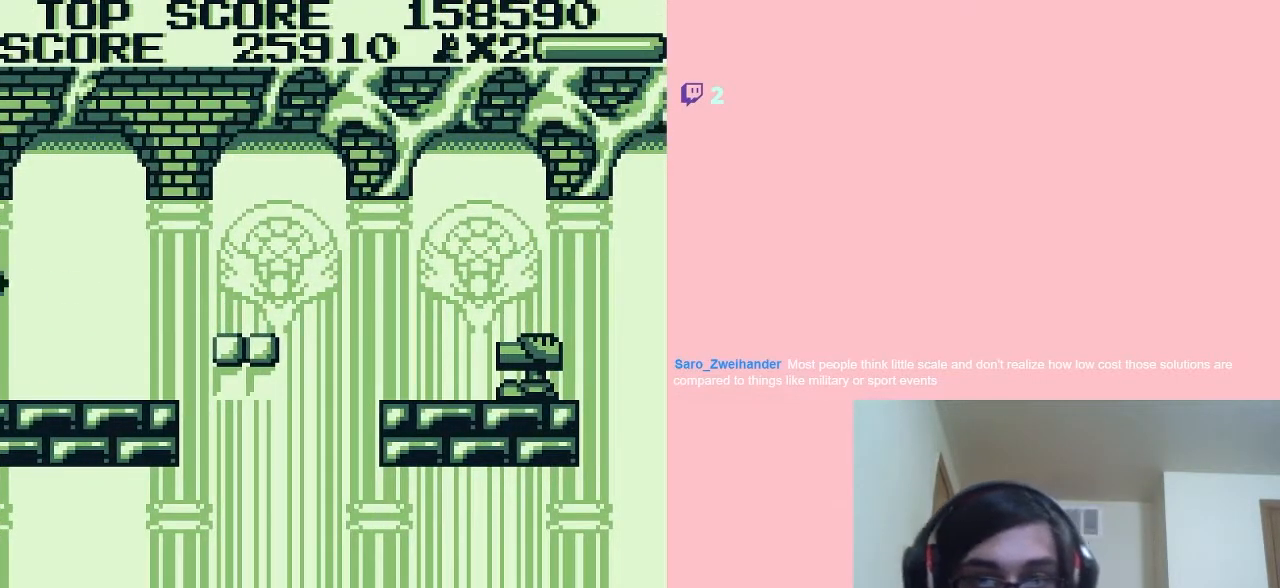
{"buttons": [], "left_stick": "center", "right_stick": "center", "events": []}
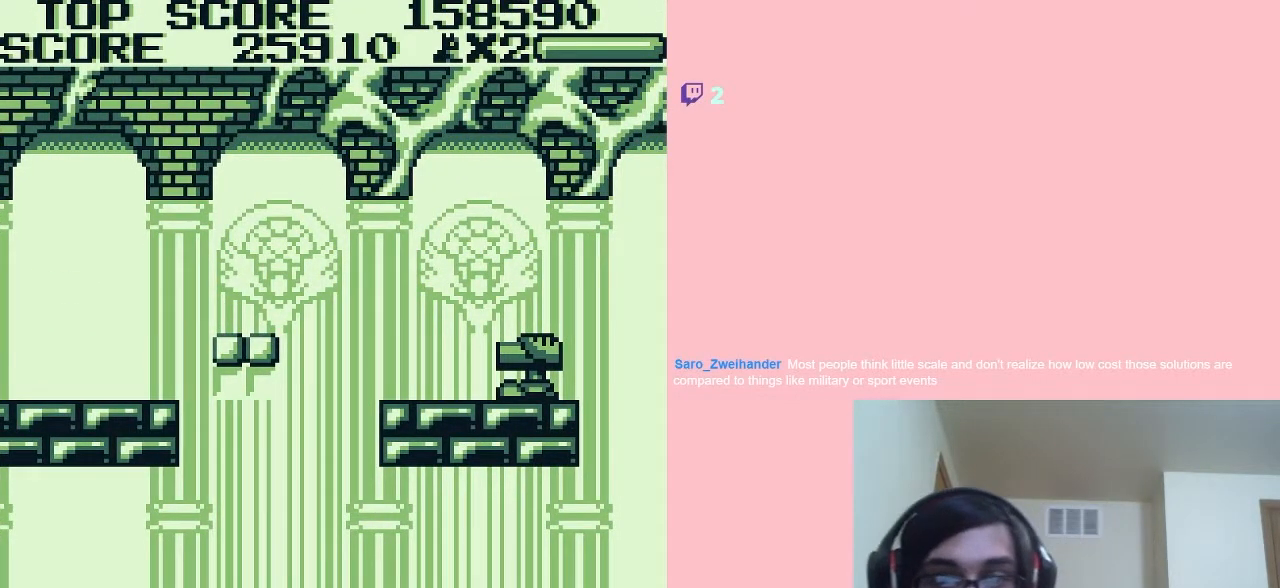
{"buttons": [], "left_stick": "center", "right_stick": "center", "events": []}
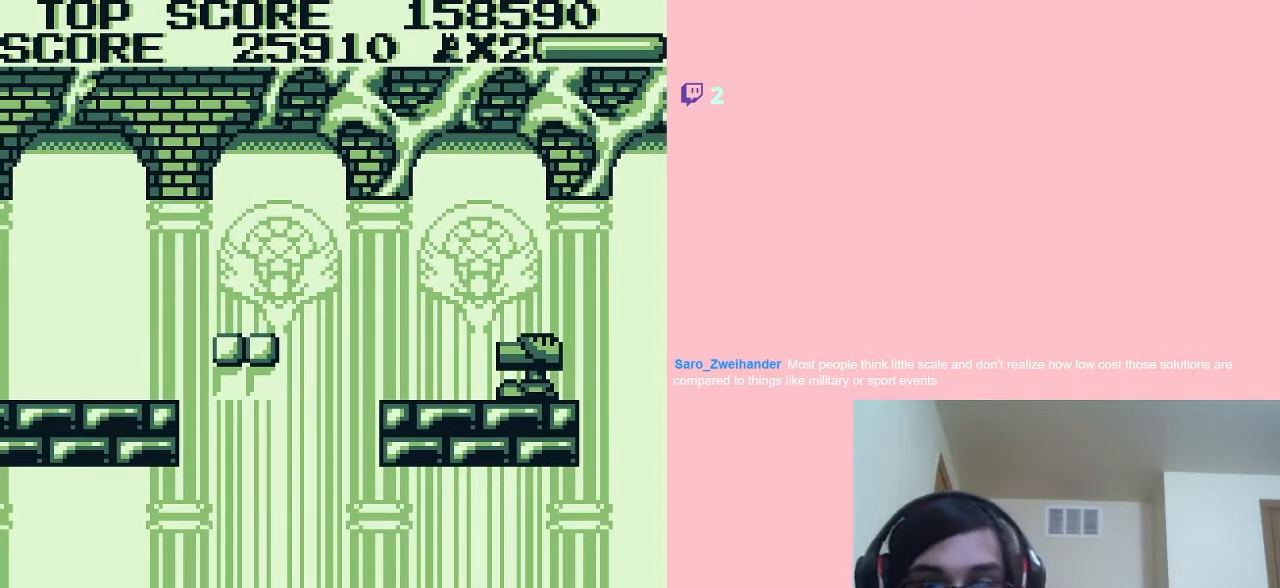
{"buttons": [], "left_stick": "center", "right_stick": "center", "events": []}
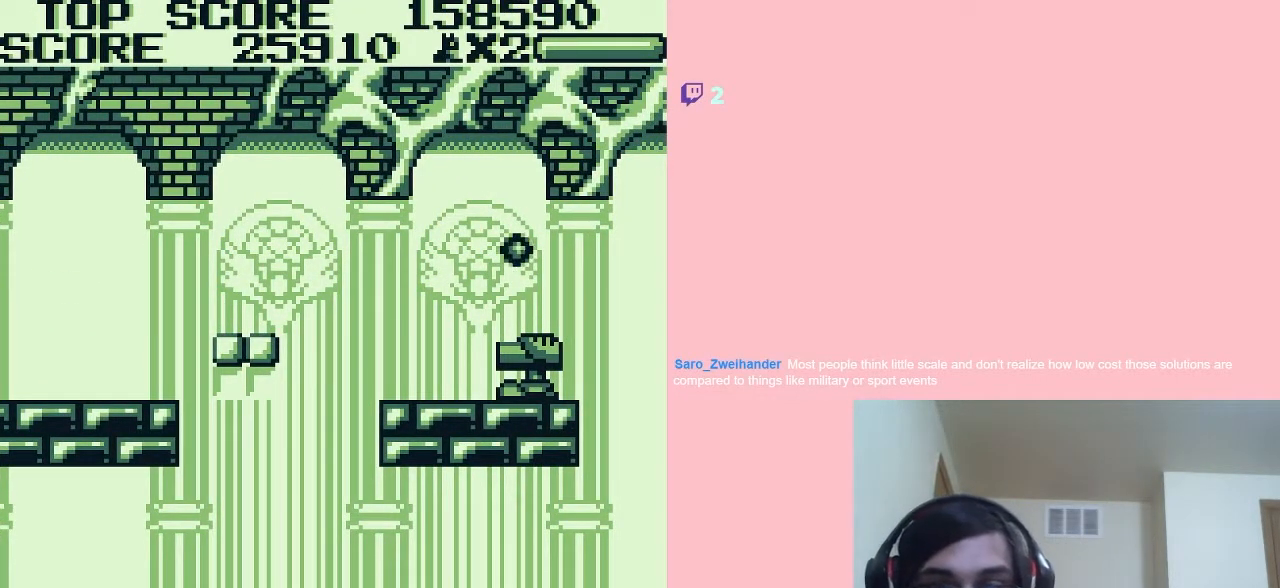
{"buttons": ["A"], "left_stick": "center", "right_stick": "center", "events": [[450, "A", "down"]]}
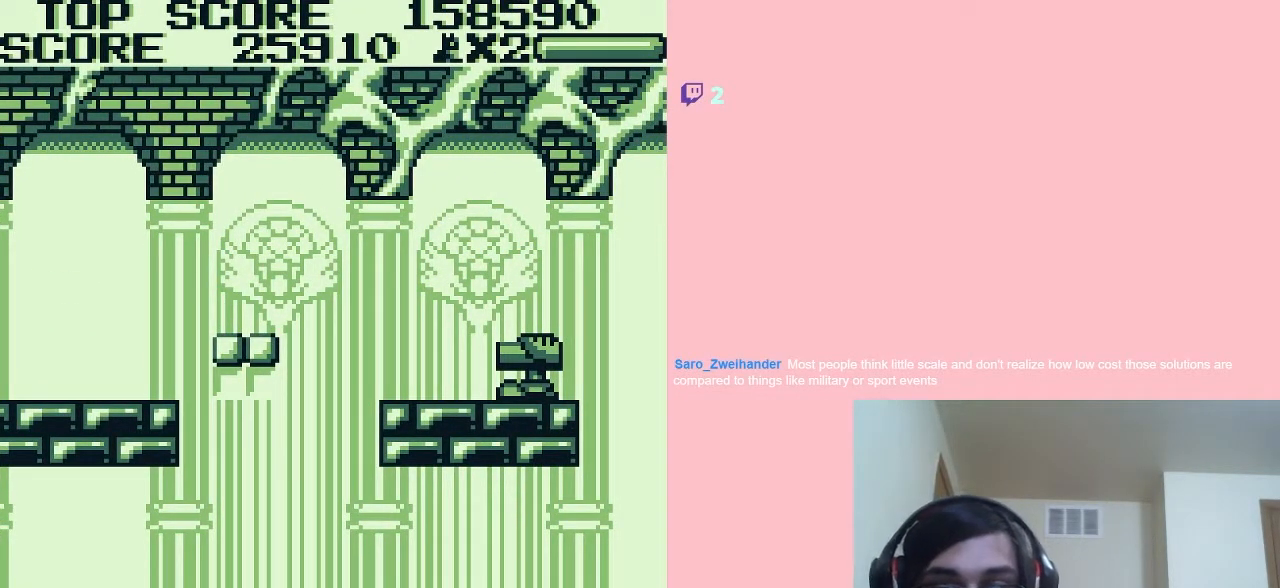
{"buttons": [], "left_stick": "center", "right_stick": "center", "events": [[150, "A", "up"], [317, "A", "down"], [467, "A", "up"]]}
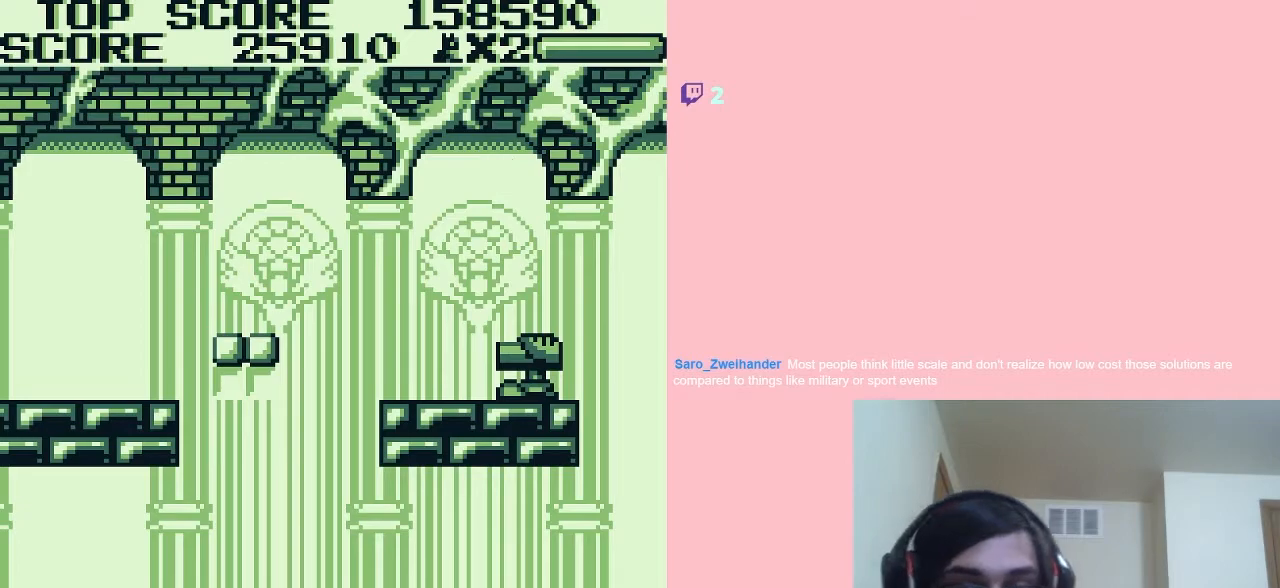
{"buttons": [], "left_stick": "center", "right_stick": "center", "events": [[183, "START", "down"], [367, "START", "up"]]}
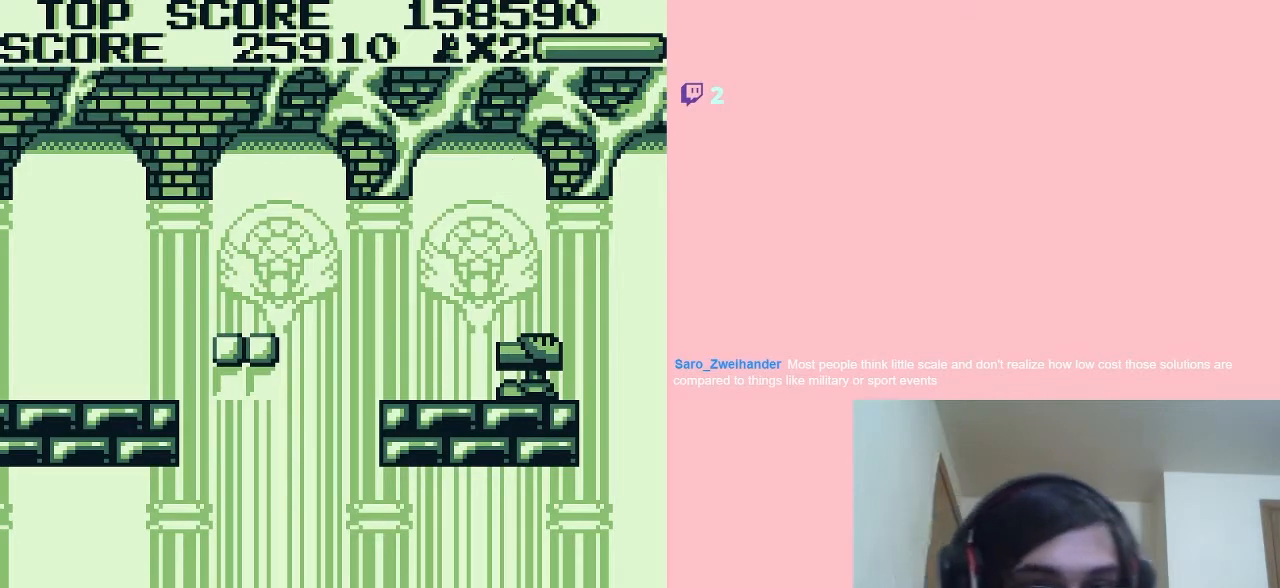
{"buttons": [], "left_stick": "center", "right_stick": "center", "events": [[283, "A", "down"], [467, "A", "up"]]}
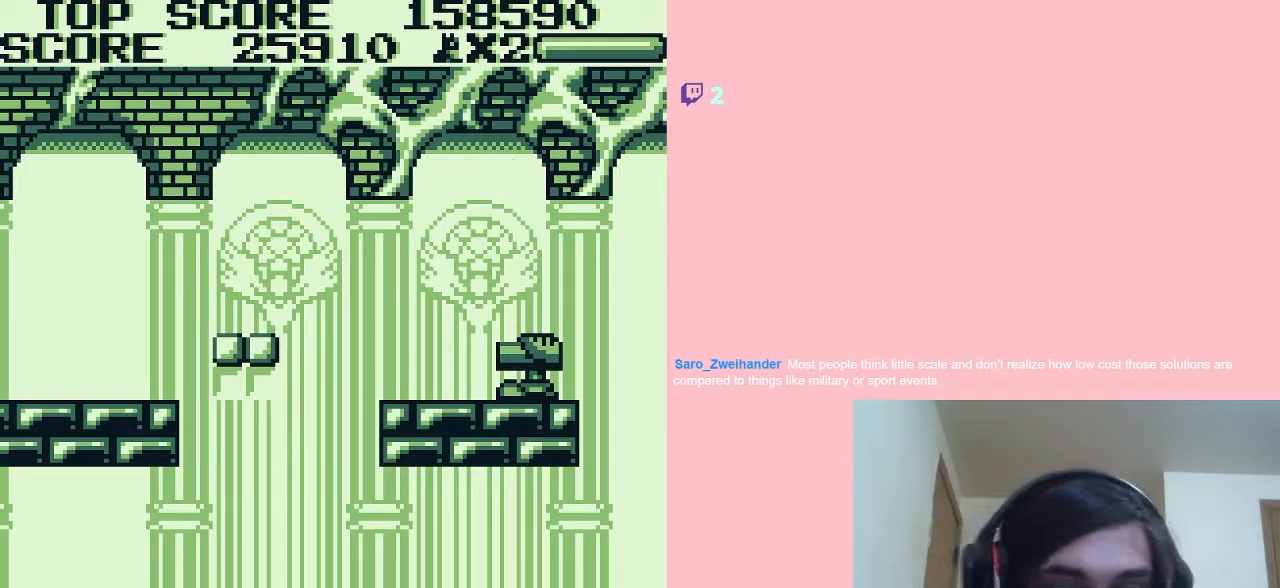
{"buttons": [], "left_stick": "center", "right_stick": "center", "events": []}
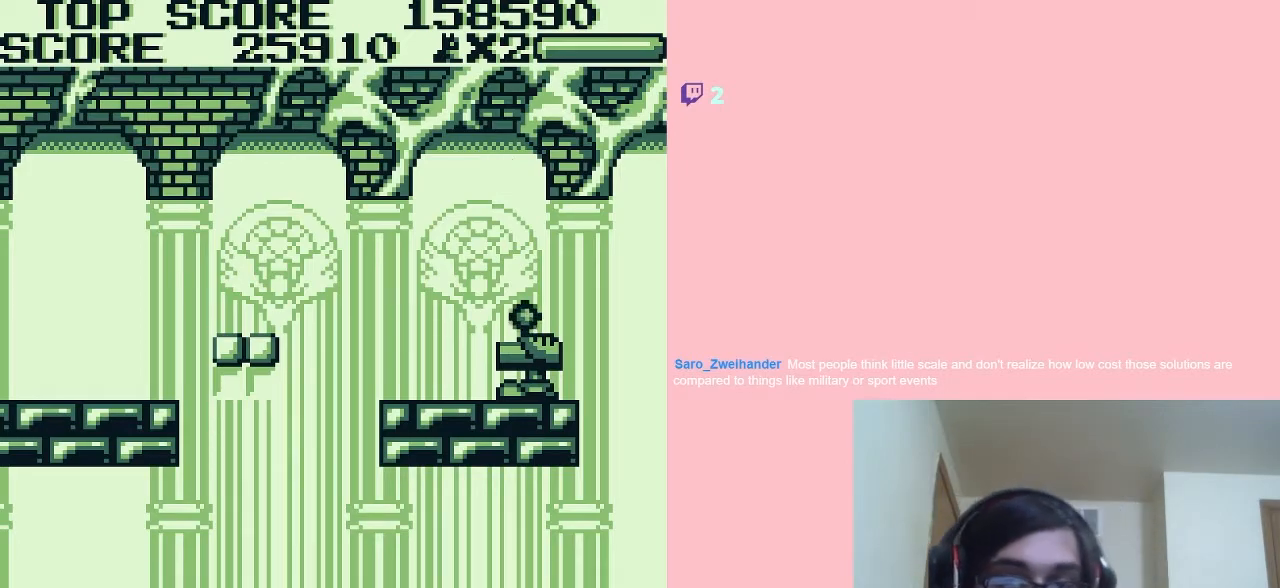
{"buttons": [], "left_stick": "center", "right_stick": "center", "events": []}
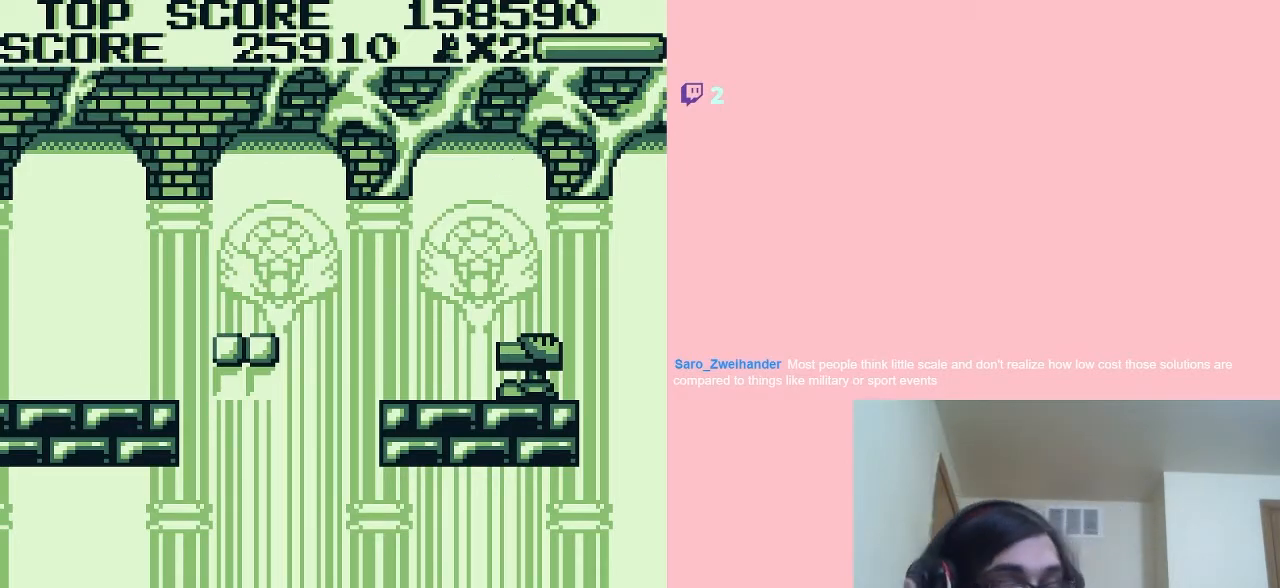
{"buttons": [], "left_stick": "center", "right_stick": "center", "events": []}
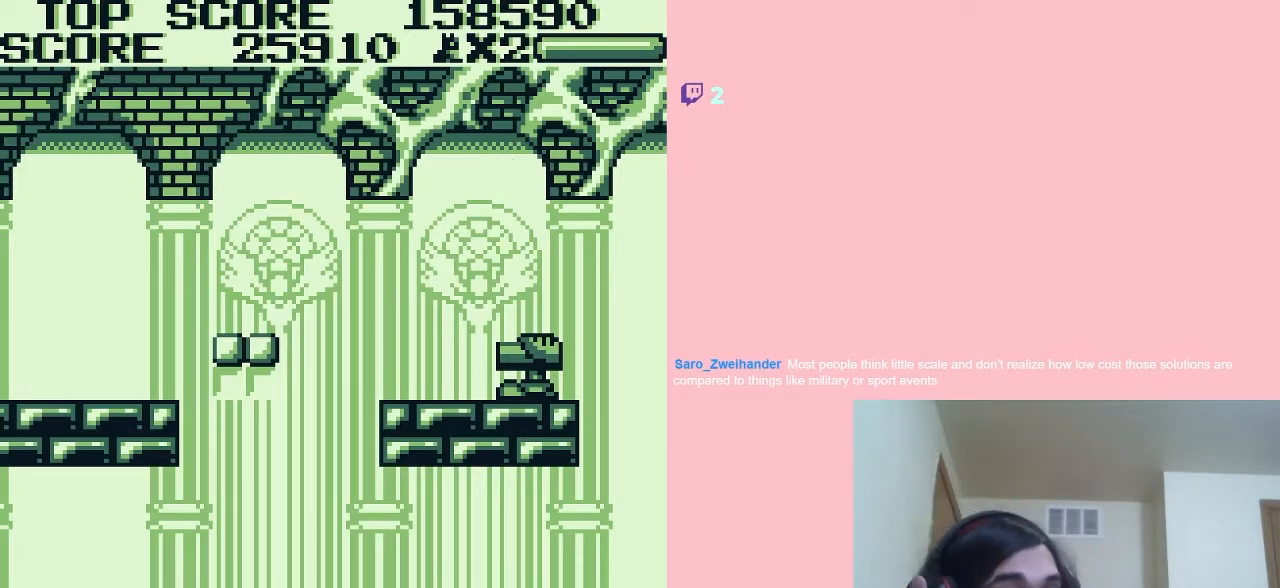
{"buttons": [], "left_stick": "center", "right_stick": "center", "events": []}
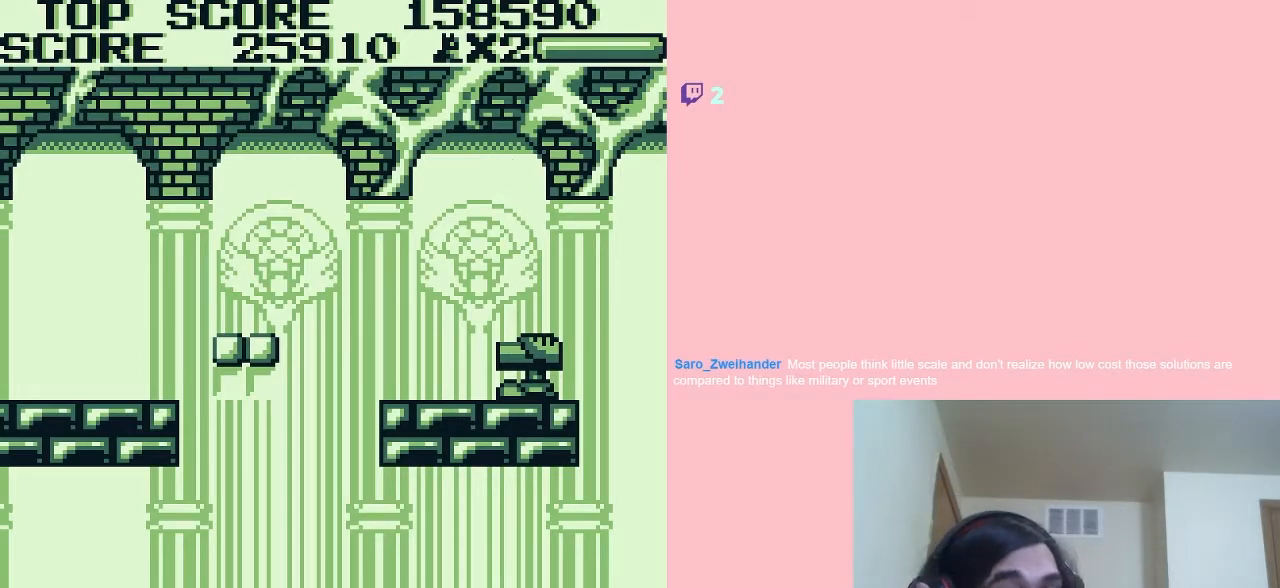
{"buttons": [], "left_stick": "center", "right_stick": "center", "events": []}
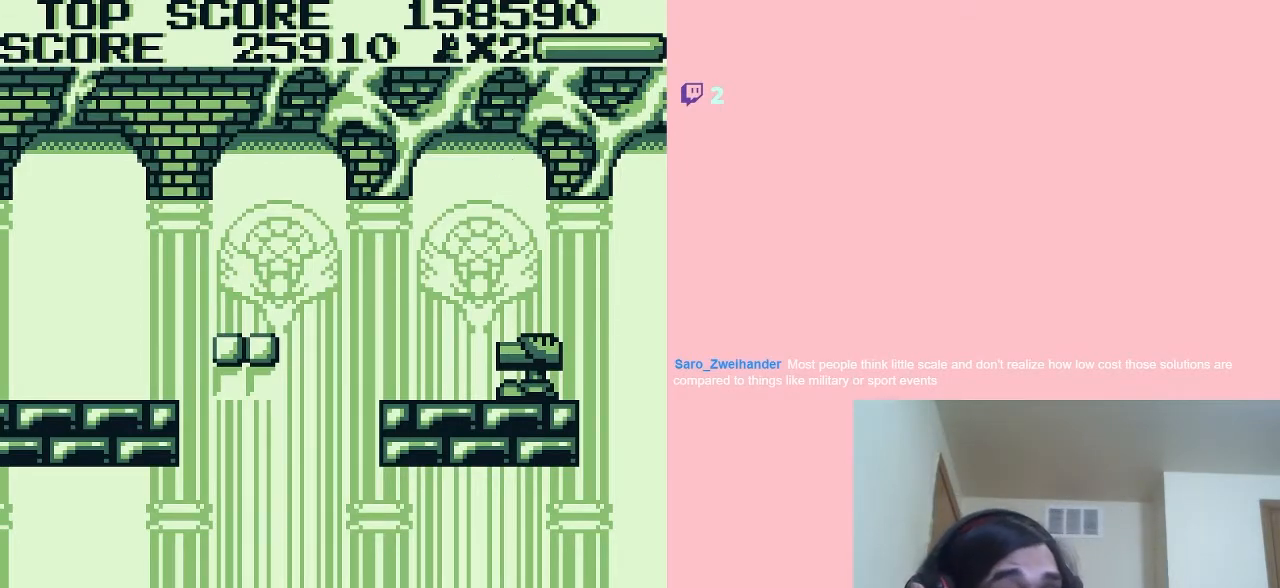
{"buttons": [], "left_stick": "center", "right_stick": "center", "events": []}
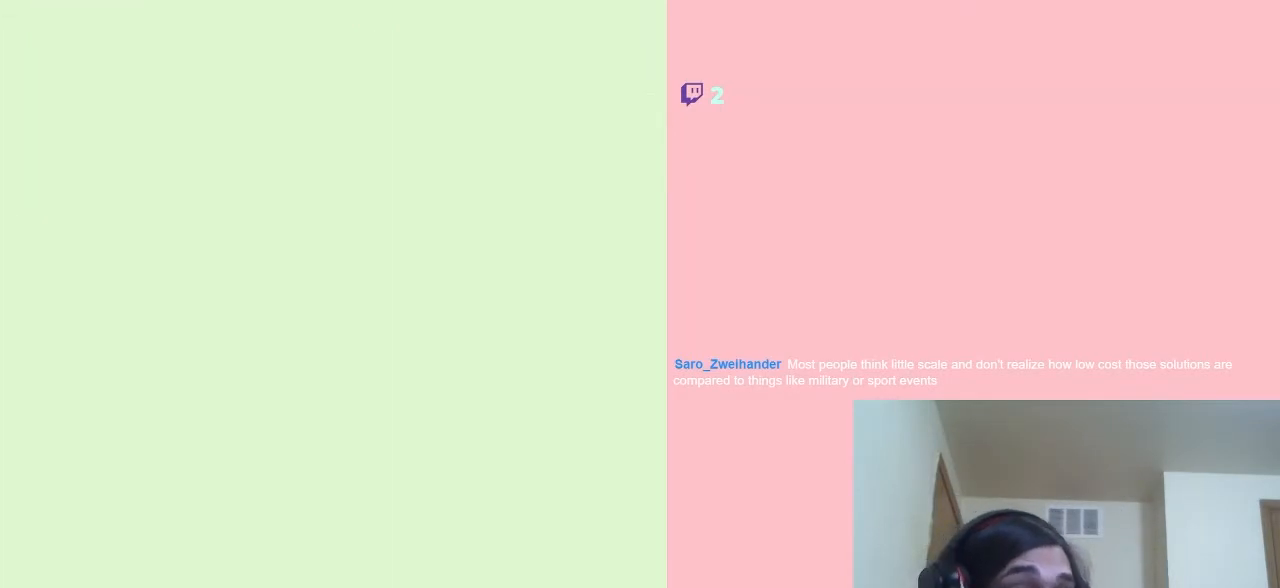
{"buttons": ["A", "DPAD_RIGHT"], "left_stick": "center", "right_stick": "center", "events": [[50, "DPAD_RIGHT", "down"], [500, "A", "down"]]}
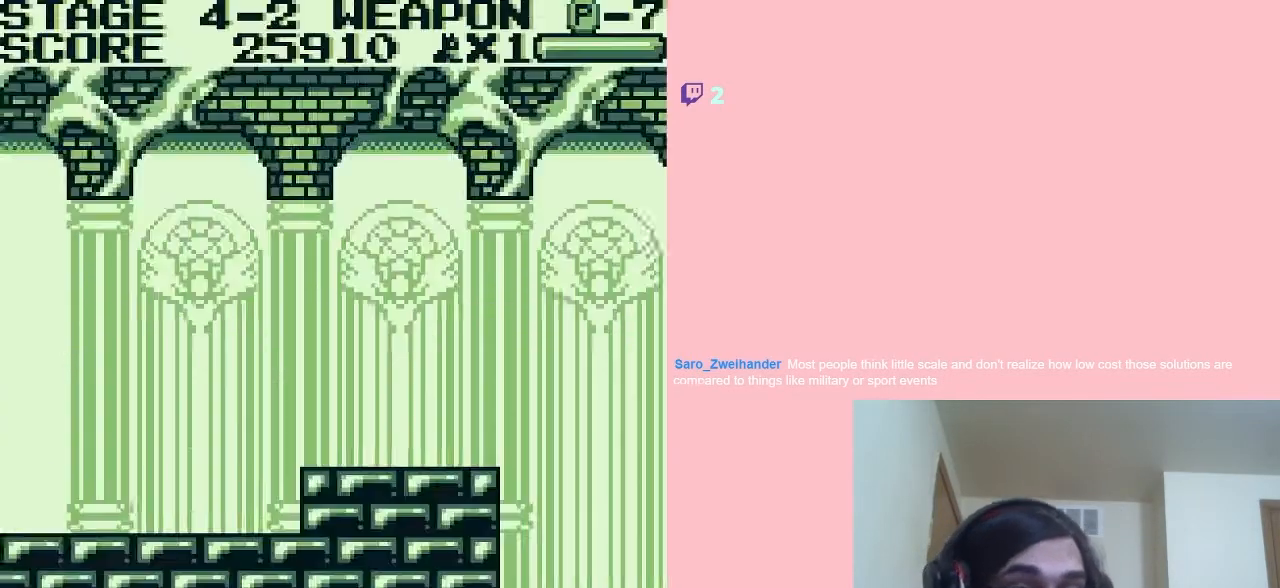
{"buttons": ["A", "DPAD_RIGHT"], "left_stick": "center", "right_stick": "center", "events": [[117, "A", "up"], [467, "A", "down"]]}
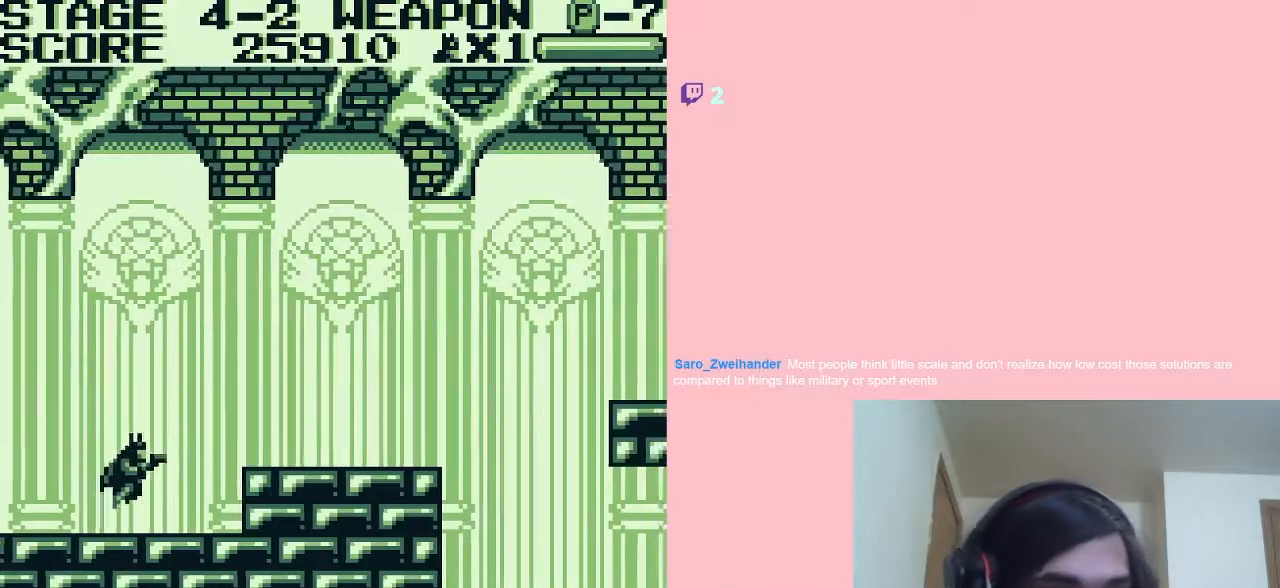
{"buttons": ["DPAD_RIGHT"], "left_stick": "center", "right_stick": "center", "events": [[367, "A", "up"]]}
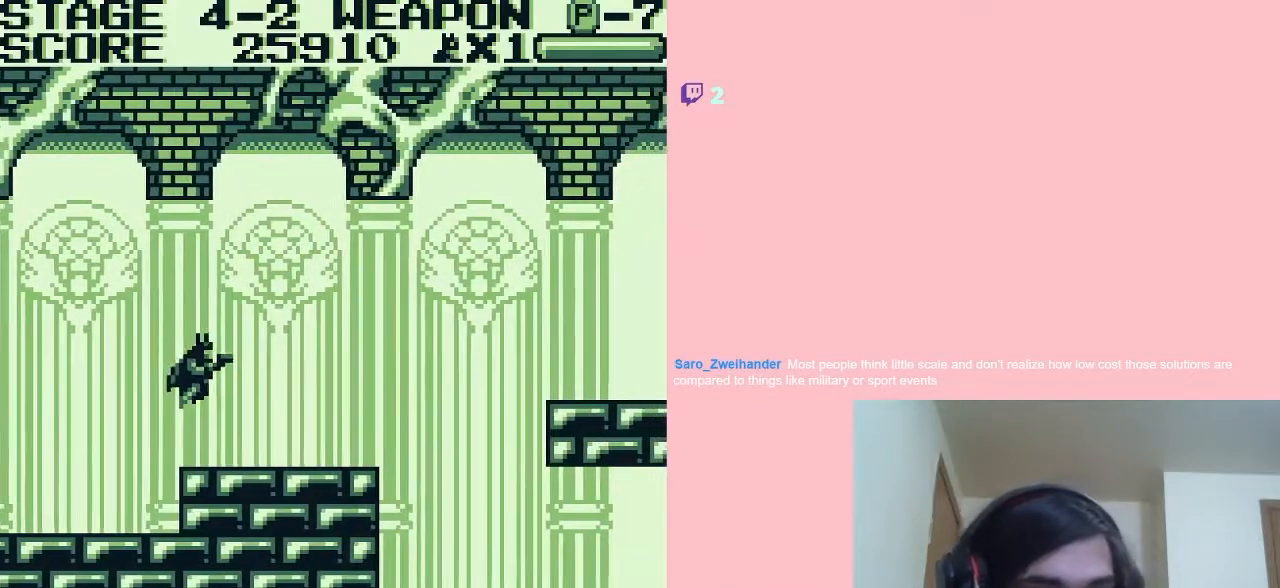
{"buttons": ["DPAD_RIGHT"], "left_stick": "center", "right_stick": "center", "events": []}